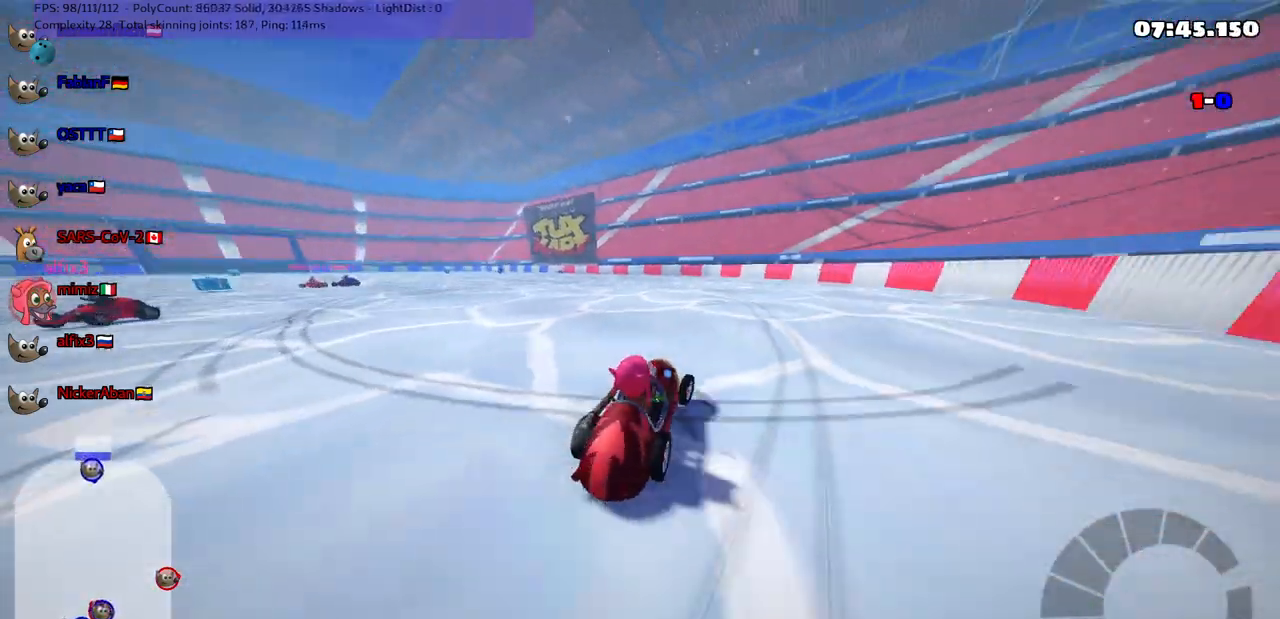
Gameplay with keyboard; each line is a JSON object with the keys held at the frame after it. "events" lists presses ("down") and releases ("up") of ".", "/", "alt_r", "b", "c", "comma", "ctrl_r", "d", "down", "f", "g", "h", "j", "k", "l", "left", "m", "n", "quote", "return", "right", "semicolon", "shift_r", "space", "super", "up" and "v" between this image and that frame as [ms after this image, input, new state], when the widget could be followed in between. No other keys are recorded. Mouse input is not recorded.
{"keys": [], "events": [[433, "down", "up"], [483, "right", "up"]]}
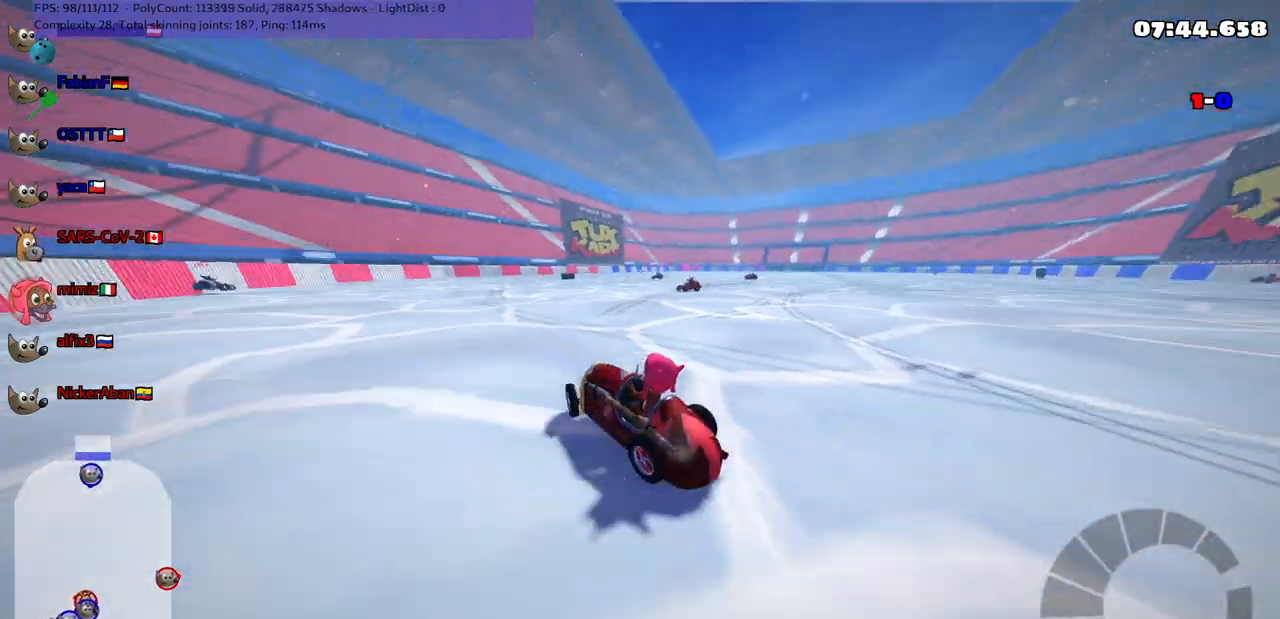
{"keys": ["left", "up"], "events": [[217, "up", "down"], [467, "left", "down"]]}
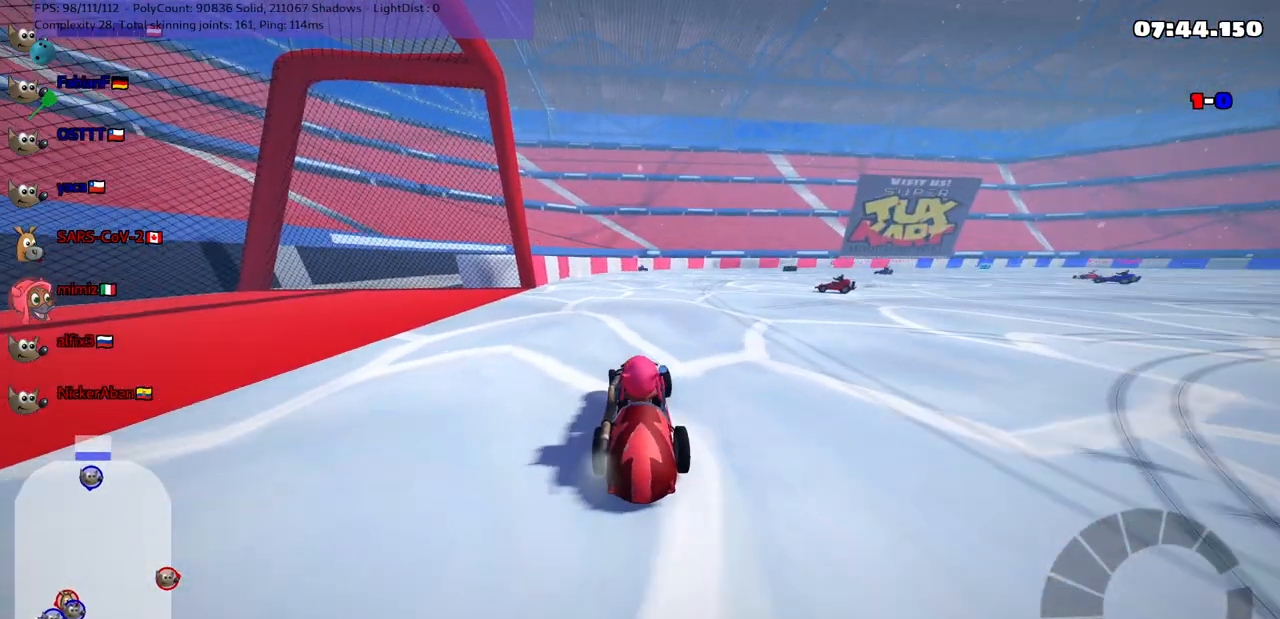
{"keys": ["m", "right", "up"], "events": [[383, "left", "up"], [433, "m", "down"], [433, "right", "down"]]}
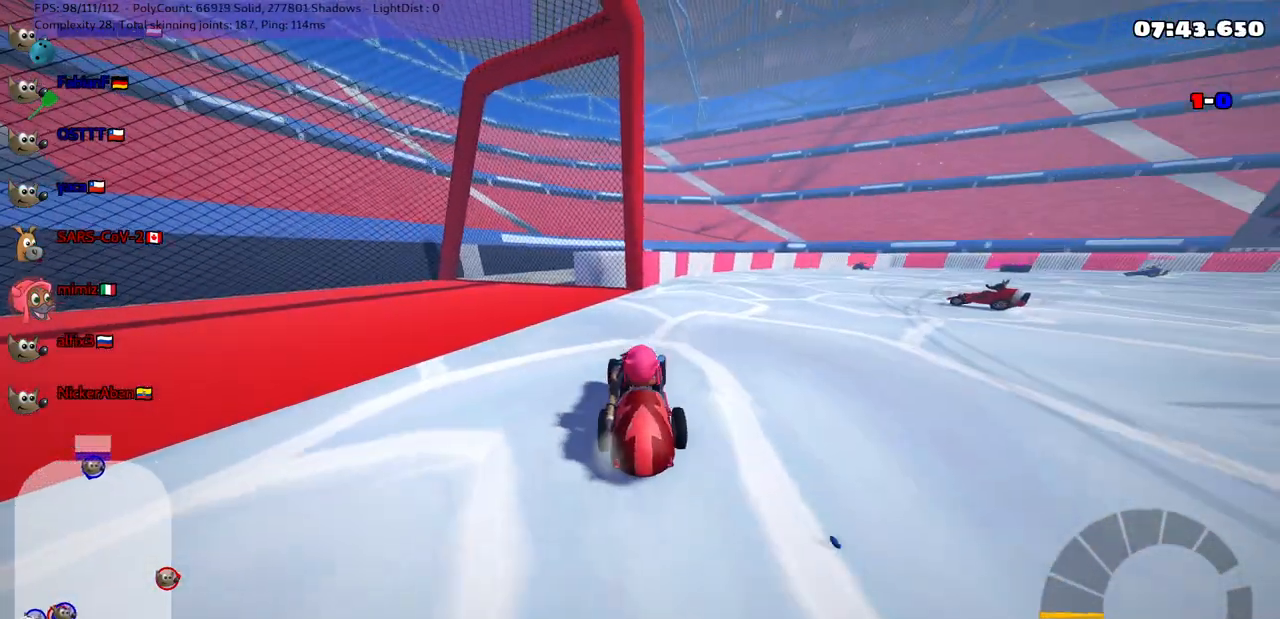
{"keys": ["m", "right"], "events": [[83, "left", "down"], [83, "right", "up"], [400, "up", "up"], [467, "right", "down"], [500, "left", "up"]]}
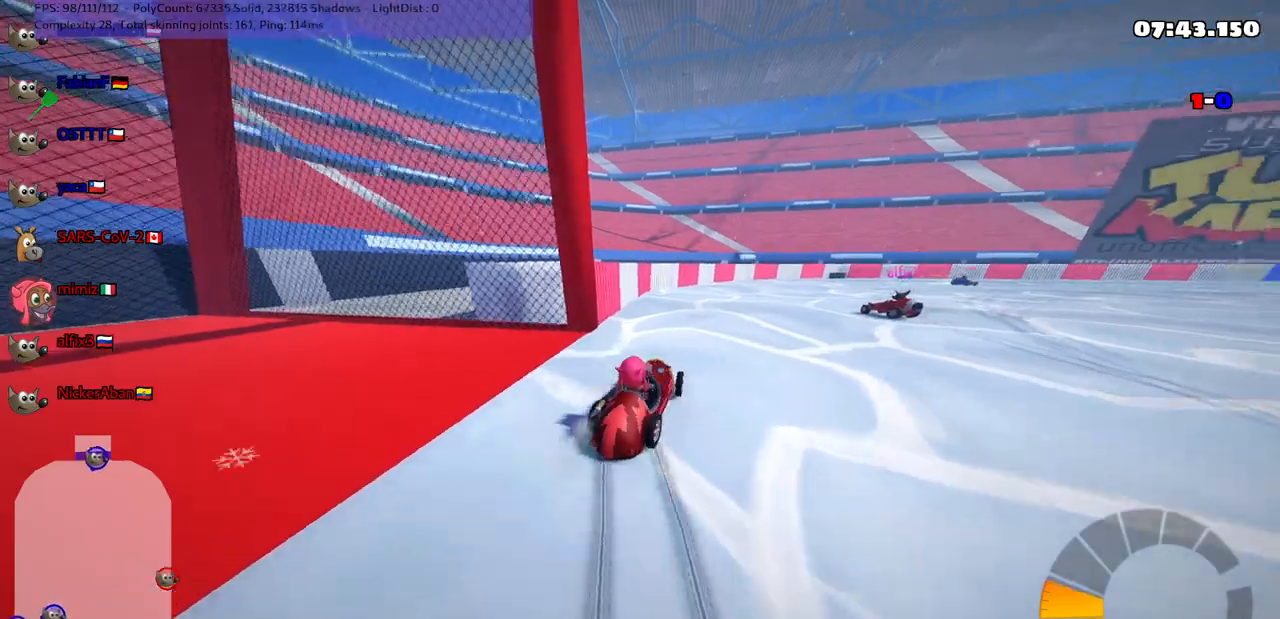
{"keys": ["left", "m"], "events": [[50, "up", "down"], [150, "left", "down"], [150, "right", "up"], [283, "up", "up"]]}
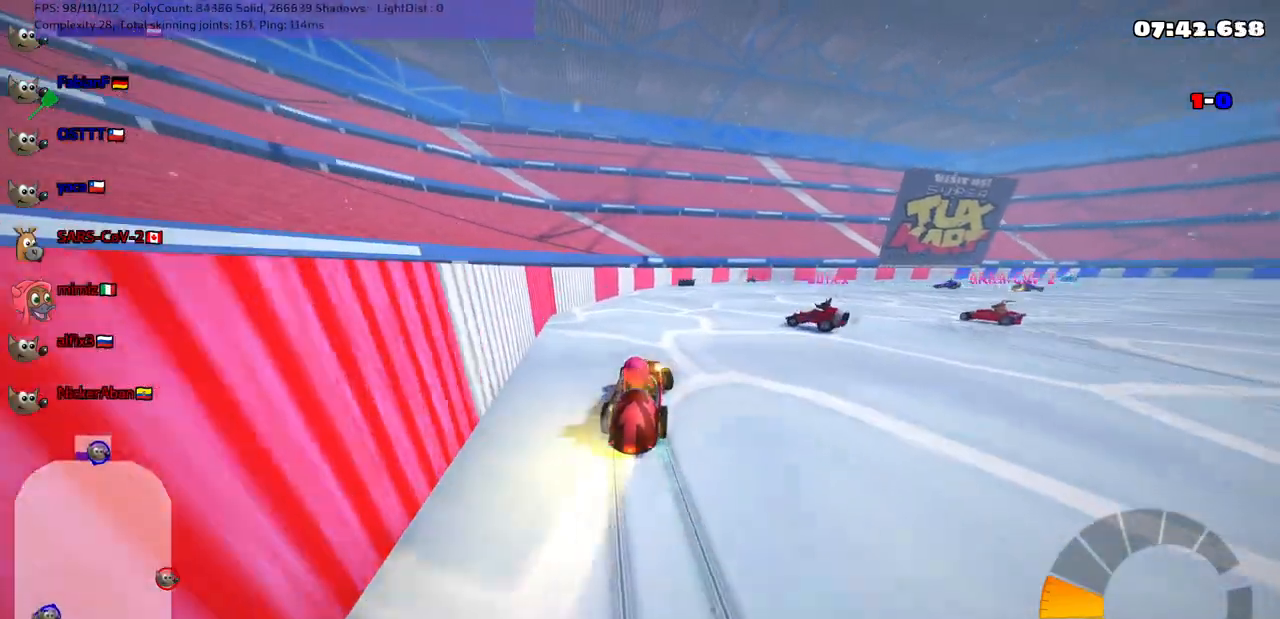
{"keys": ["left", "up"], "events": [[117, "up", "down"], [500, "m", "up"]]}
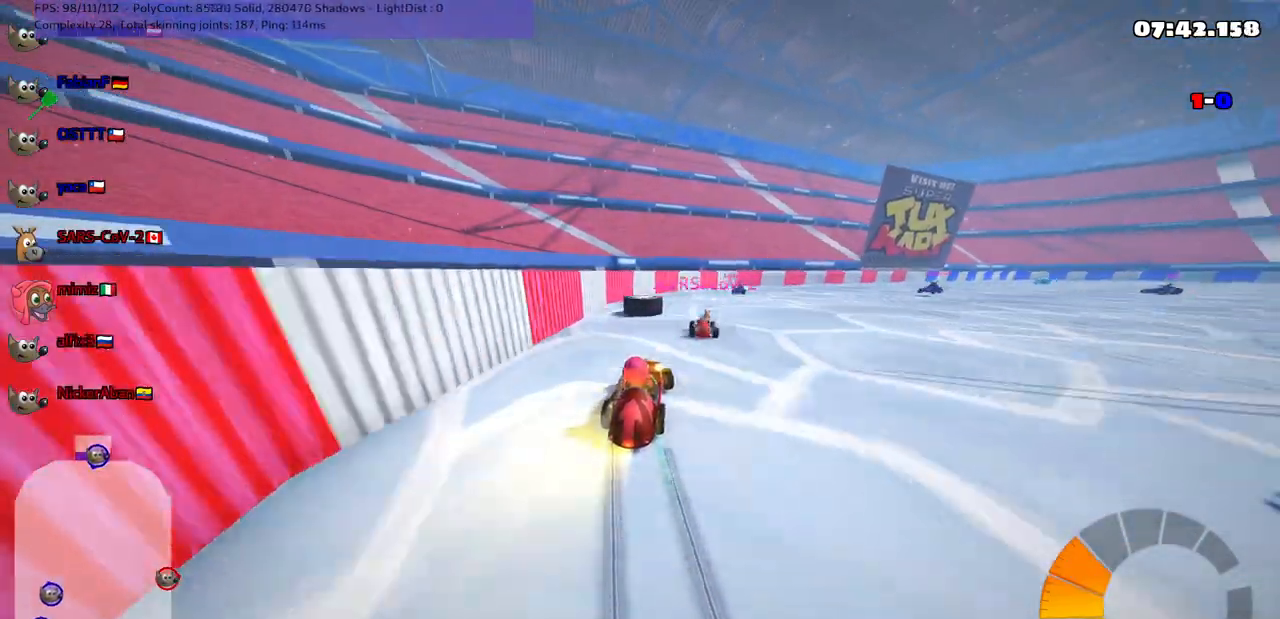
{"keys": ["right", "up"], "events": [[150, "left", "up"], [200, "right", "down"]]}
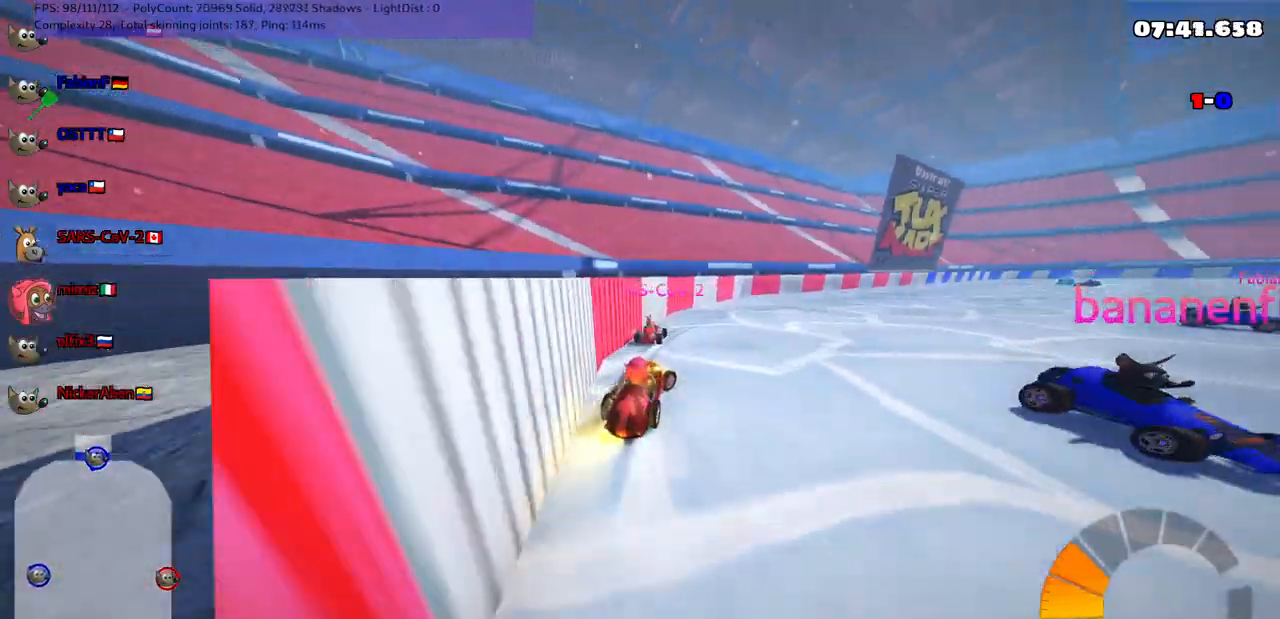
{"keys": ["m", "right", "up"], "events": [[200, "m", "down"]]}
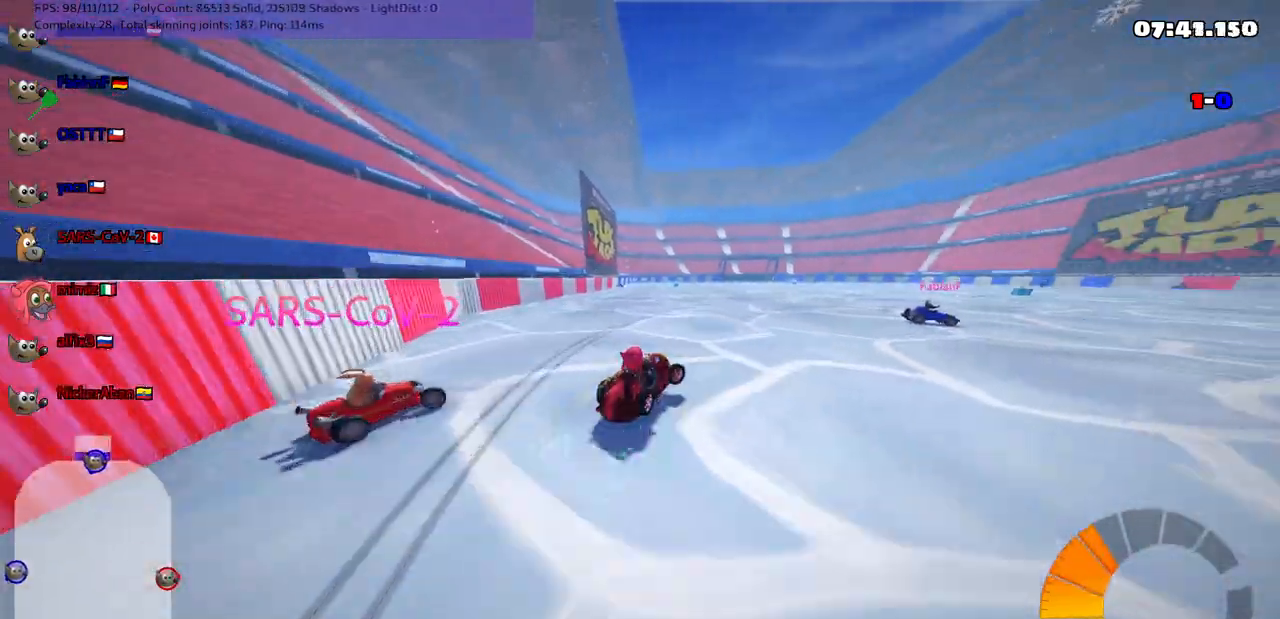
{"keys": ["m", "up"], "events": [[433, "right", "up"]]}
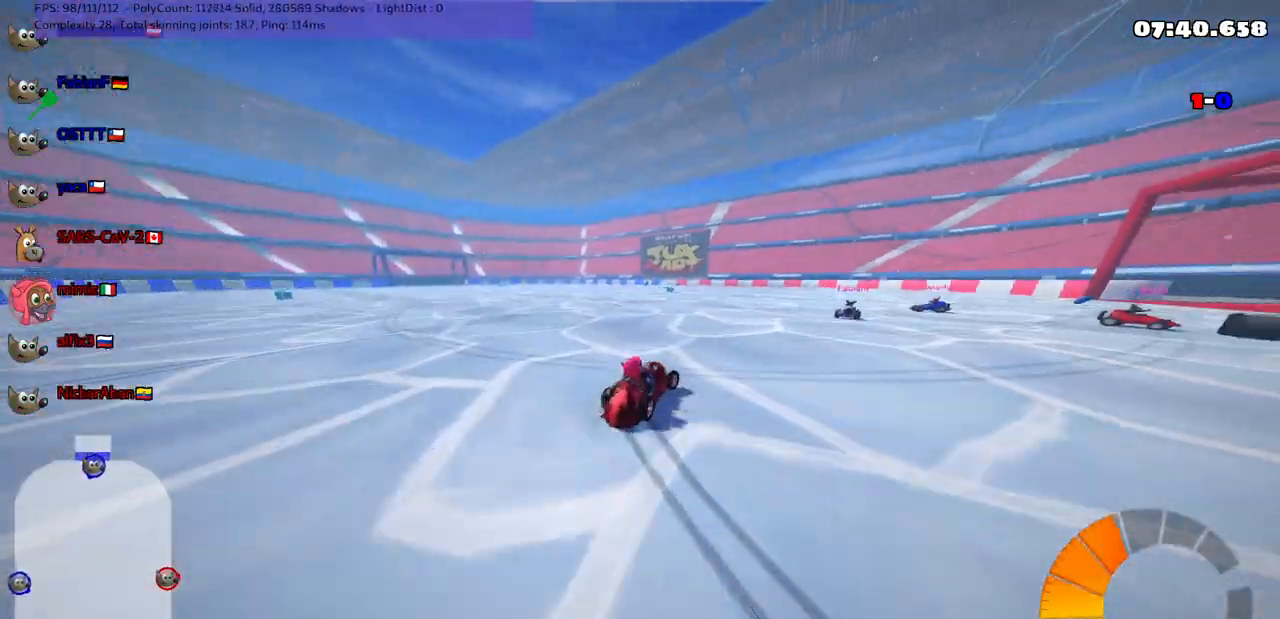
{"keys": ["left", "m", "up"], "events": [[17, "left", "down"], [217, "right", "down"], [267, "left", "up"], [400, "left", "down"], [400, "right", "up"]]}
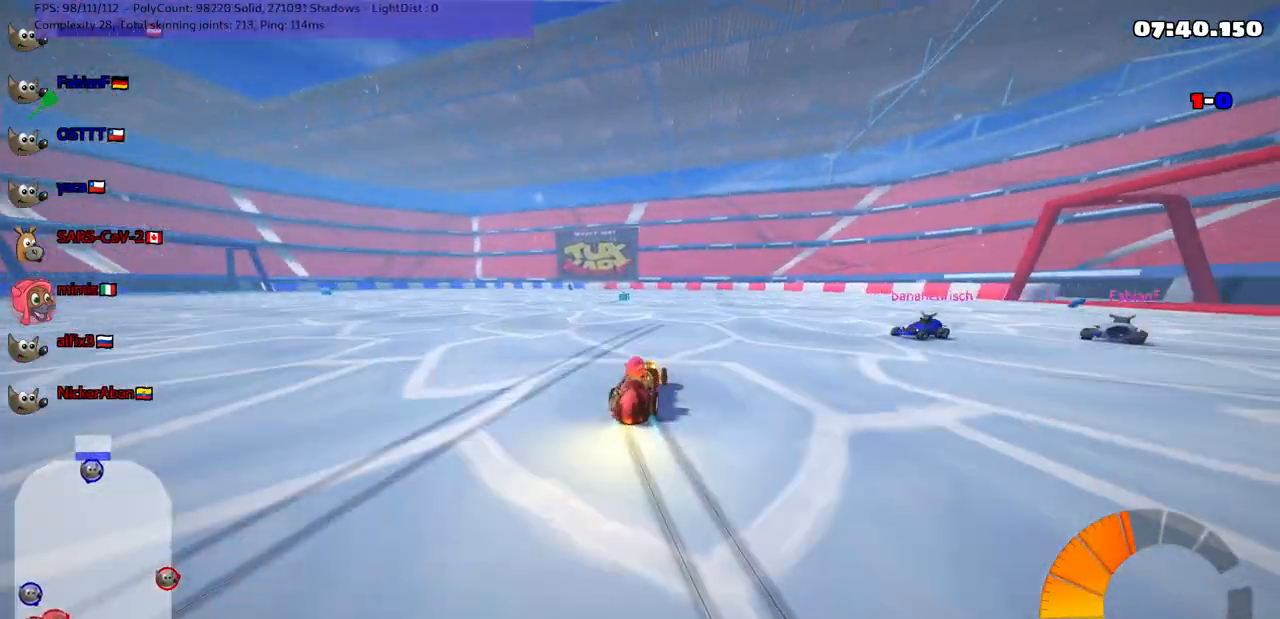
{"keys": ["left", "m", "up"], "events": []}
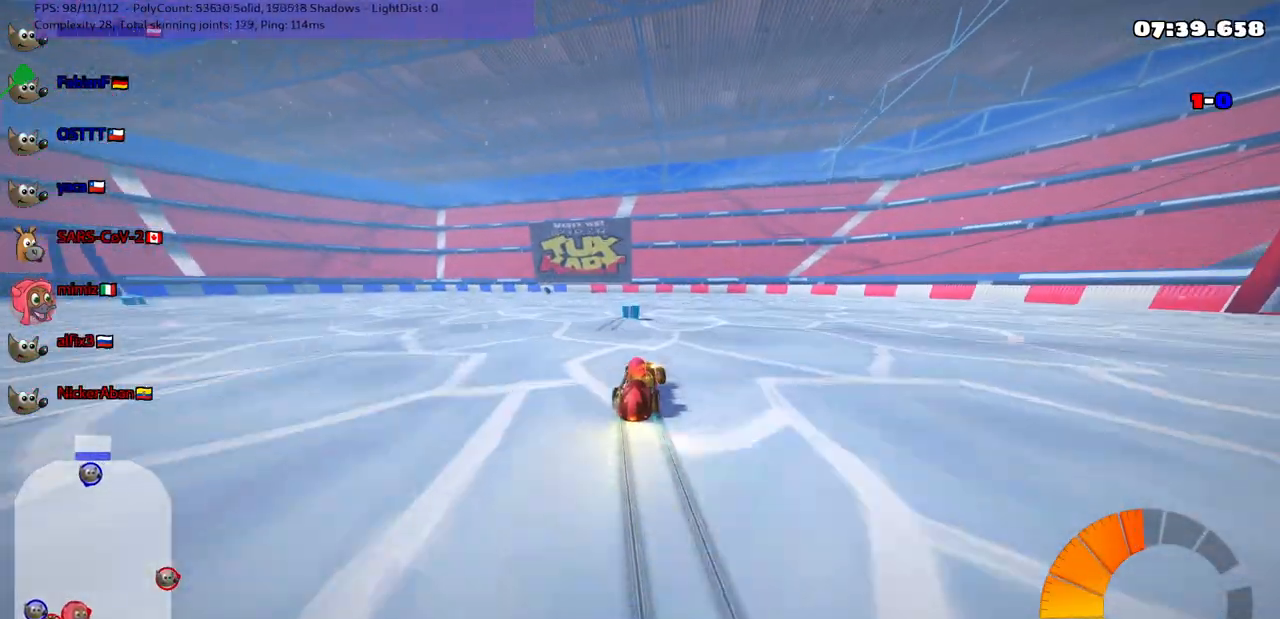
{"keys": ["right", "up"], "events": [[167, "right", "down"], [317, "left", "up"], [500, "m", "up"]]}
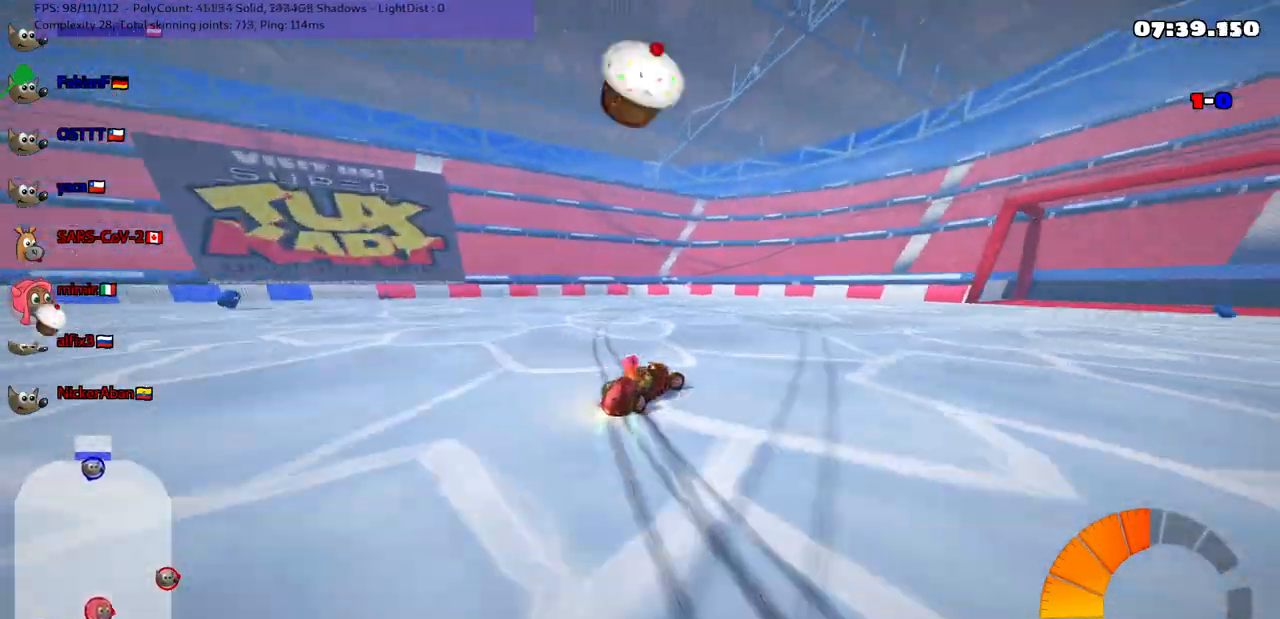
{"keys": ["up"], "events": [[333, "right", "up"]]}
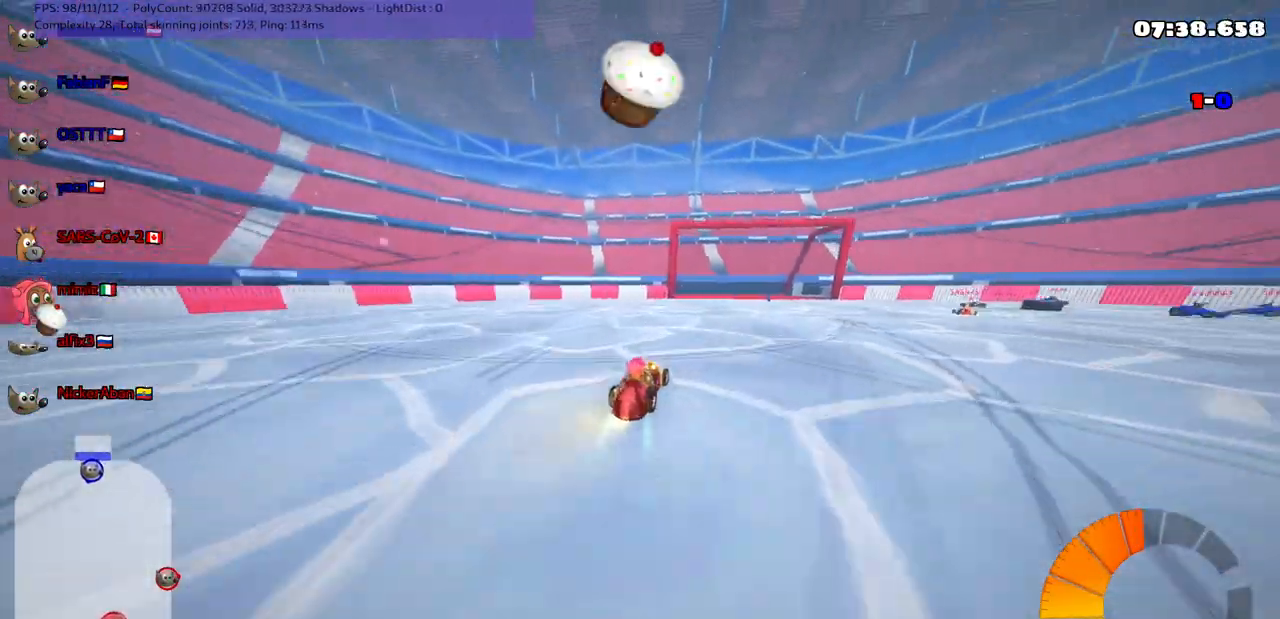
{"keys": ["left", "m", "right", "up"], "events": [[117, "right", "down"], [167, "m", "down"], [267, "left", "down"], [267, "right", "up"], [500, "right", "down"]]}
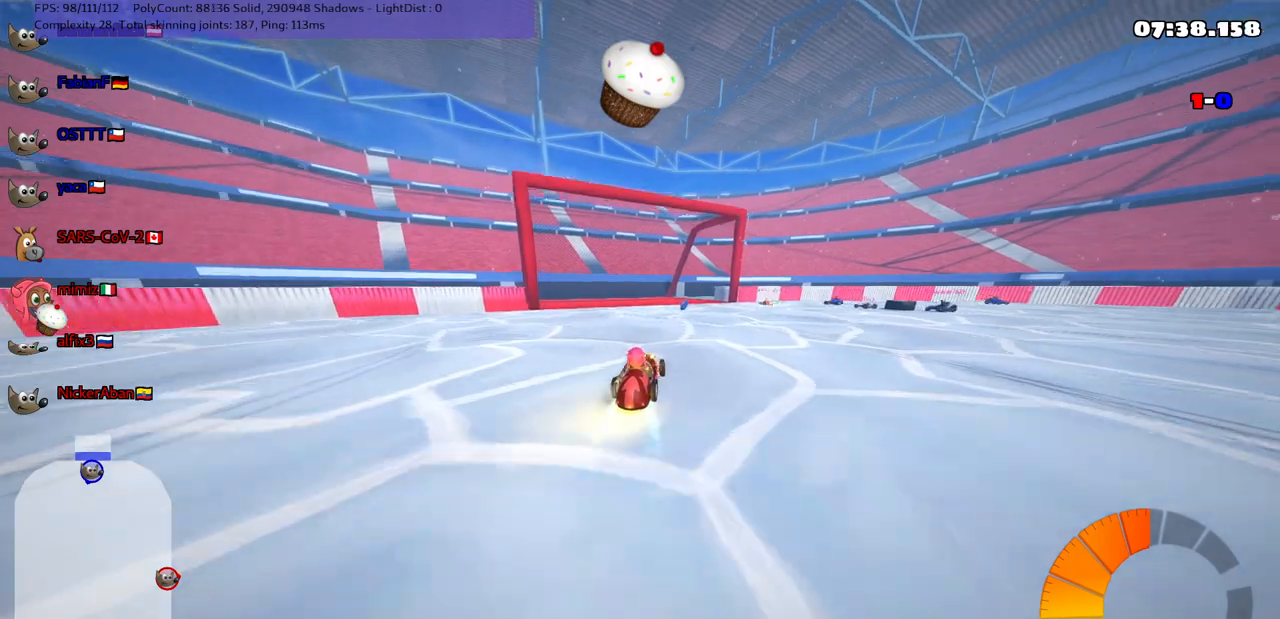
{"keys": ["down", "m", "right"], "events": [[100, "up", "up"], [150, "right", "up"], [433, "down", "down"], [433, "right", "down"], [483, "left", "up"]]}
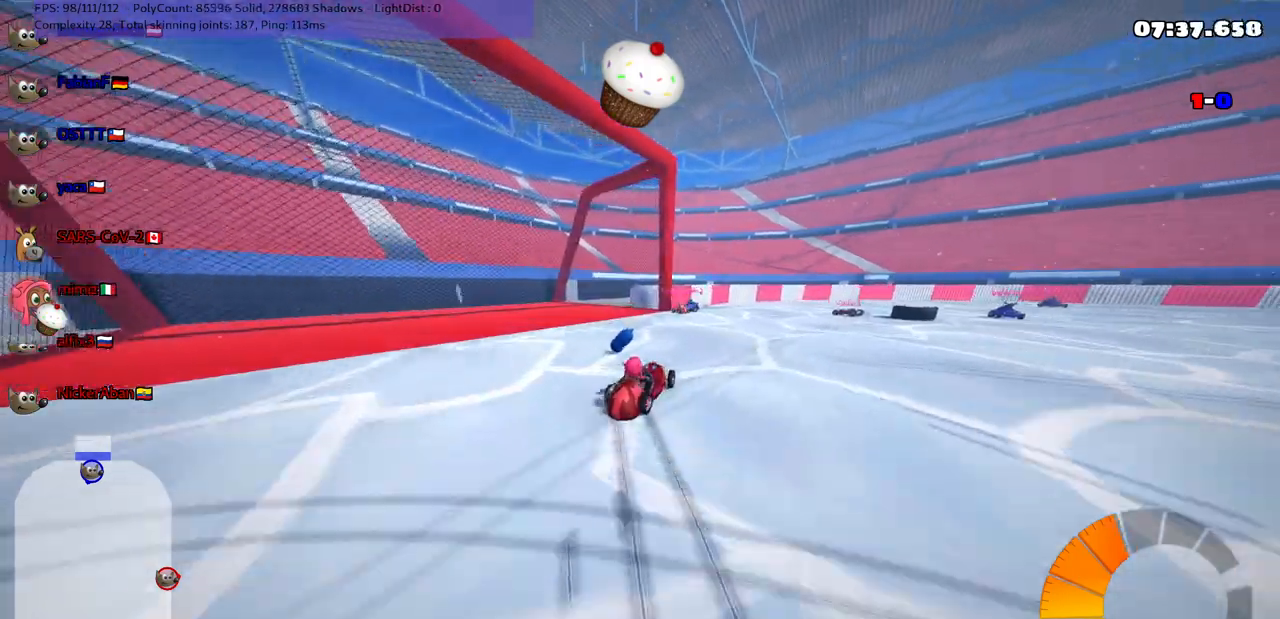
{"keys": ["right", "up"], "events": [[67, "down", "up"], [117, "m", "up"], [350, "up", "down"]]}
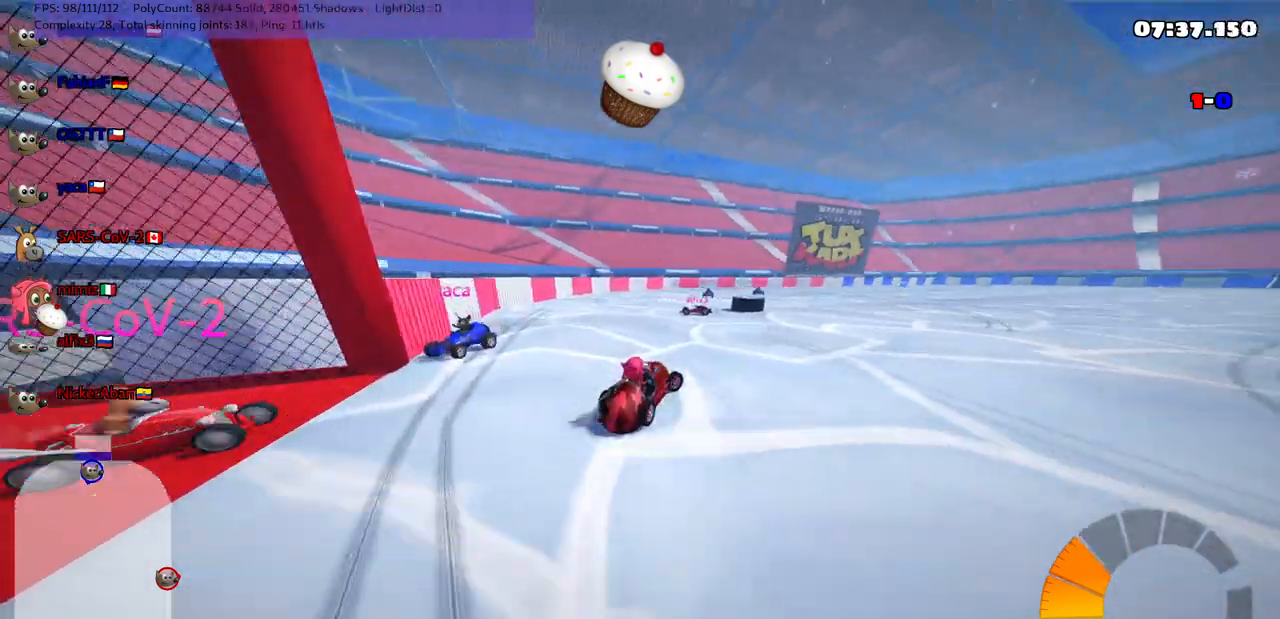
{"keys": ["left", "up"], "events": [[133, "n", "down"], [133, "right", "up"], [283, "n", "up"], [333, "left", "down"]]}
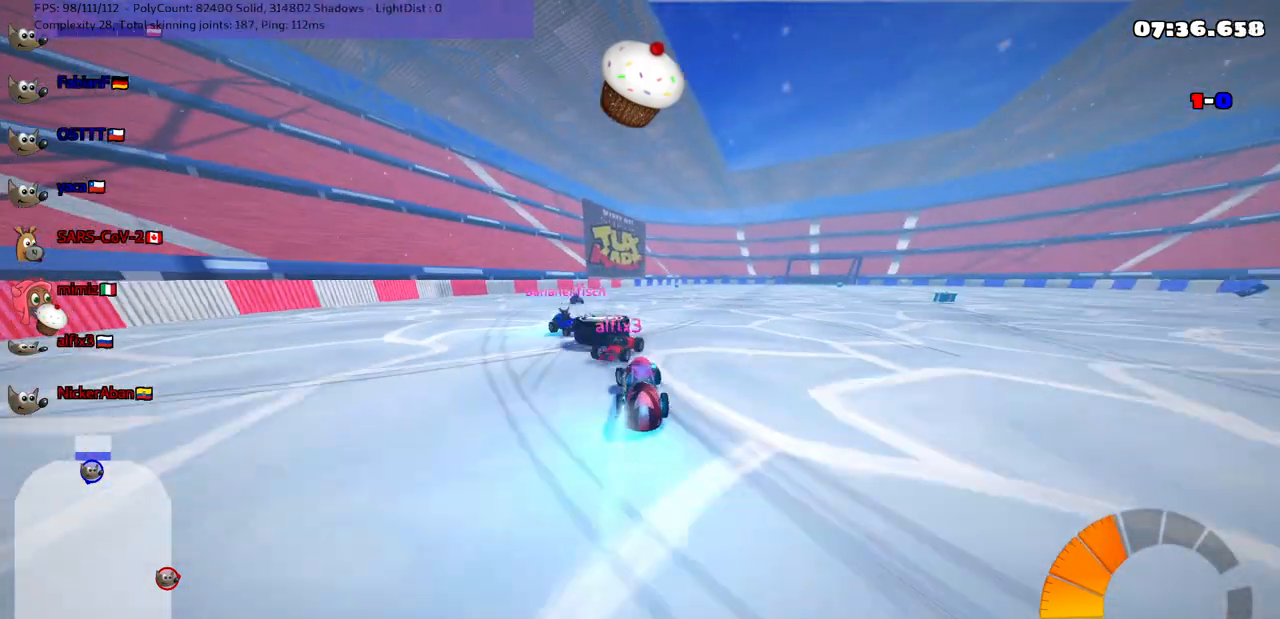
{"keys": ["m", "right", "up"], "events": [[217, "left", "up"], [217, "space", "down"], [300, "right", "down"], [350, "space", "up"], [500, "m", "down"]]}
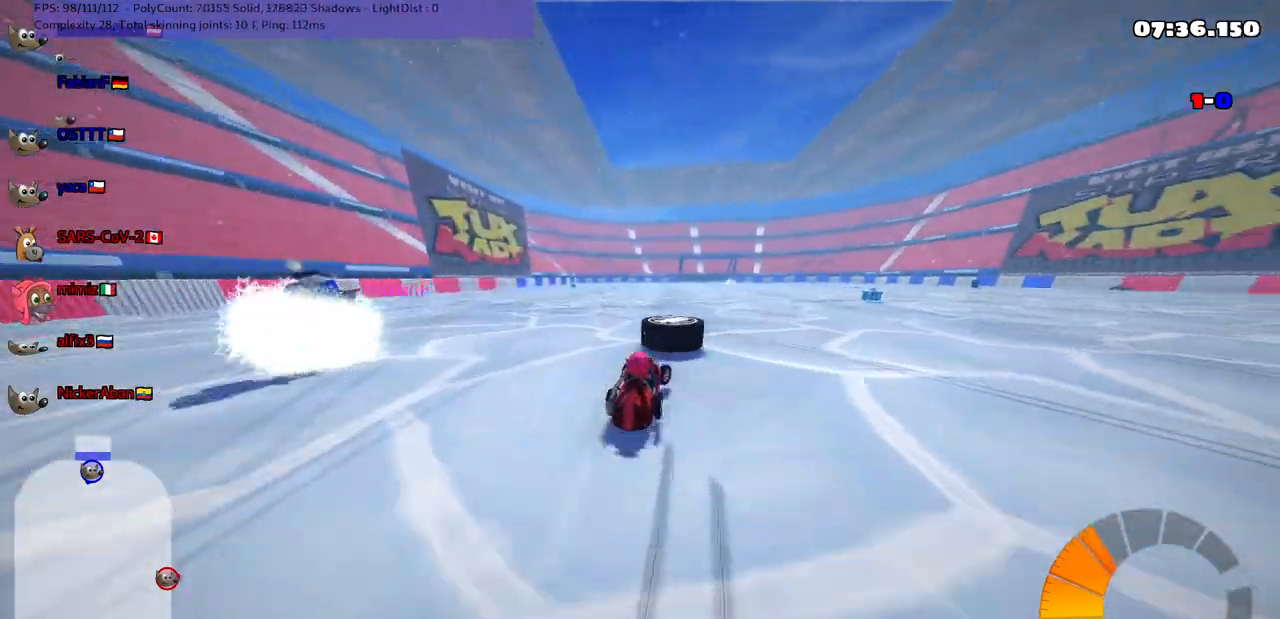
{"keys": ["right", "up"], "events": [[83, "up", "up"], [133, "right", "up"], [183, "m", "up"], [233, "left", "down"], [317, "right", "down"], [383, "left", "up"], [417, "up", "down"]]}
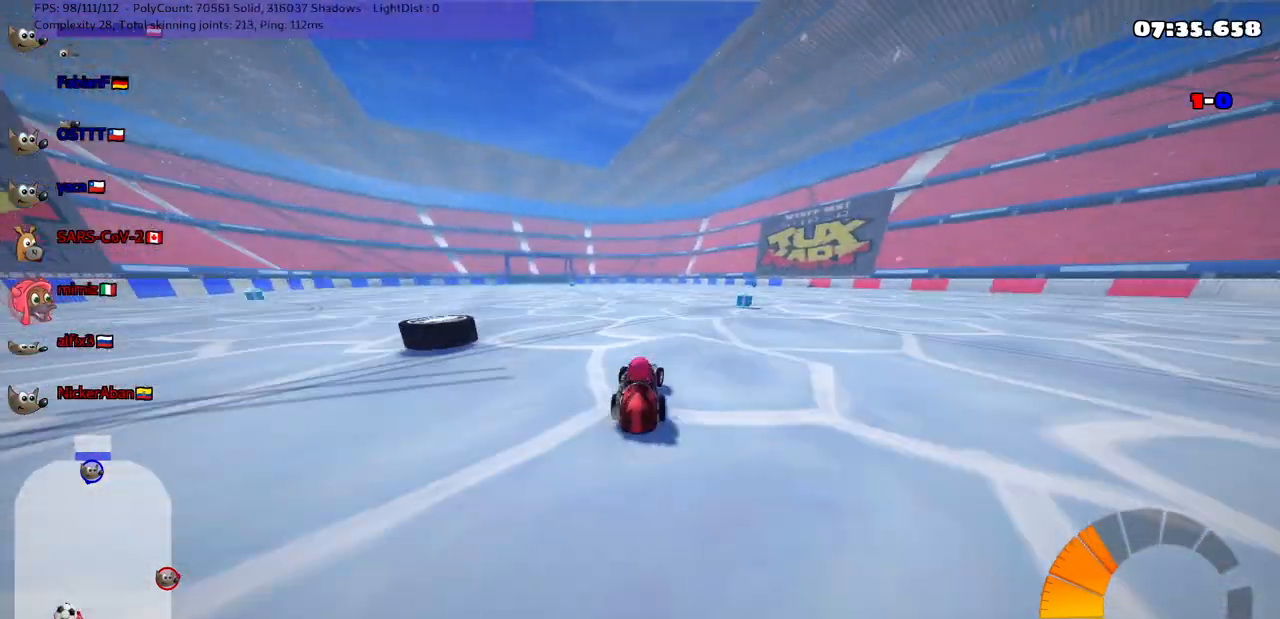
{"keys": ["left", "m", "up"], "events": [[17, "n", "down"], [150, "n", "up"], [350, "right", "up"], [450, "left", "down"], [450, "m", "down"]]}
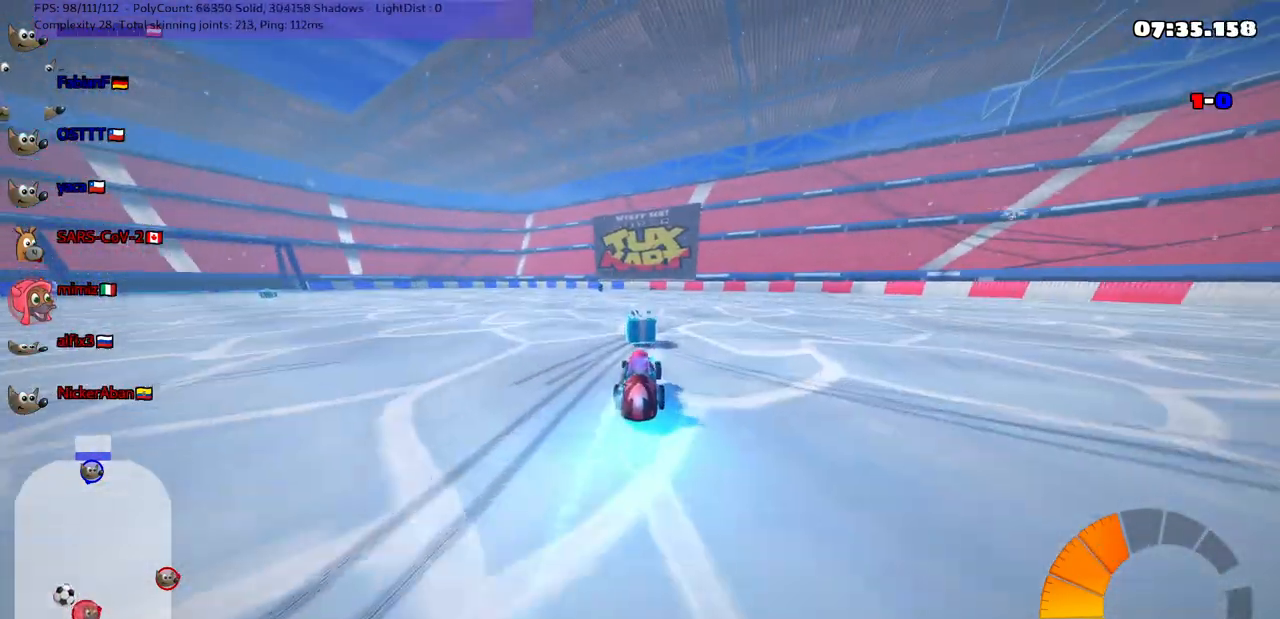
{"keys": ["left", "m", "up"], "events": [[183, "m", "up"], [367, "m", "down"]]}
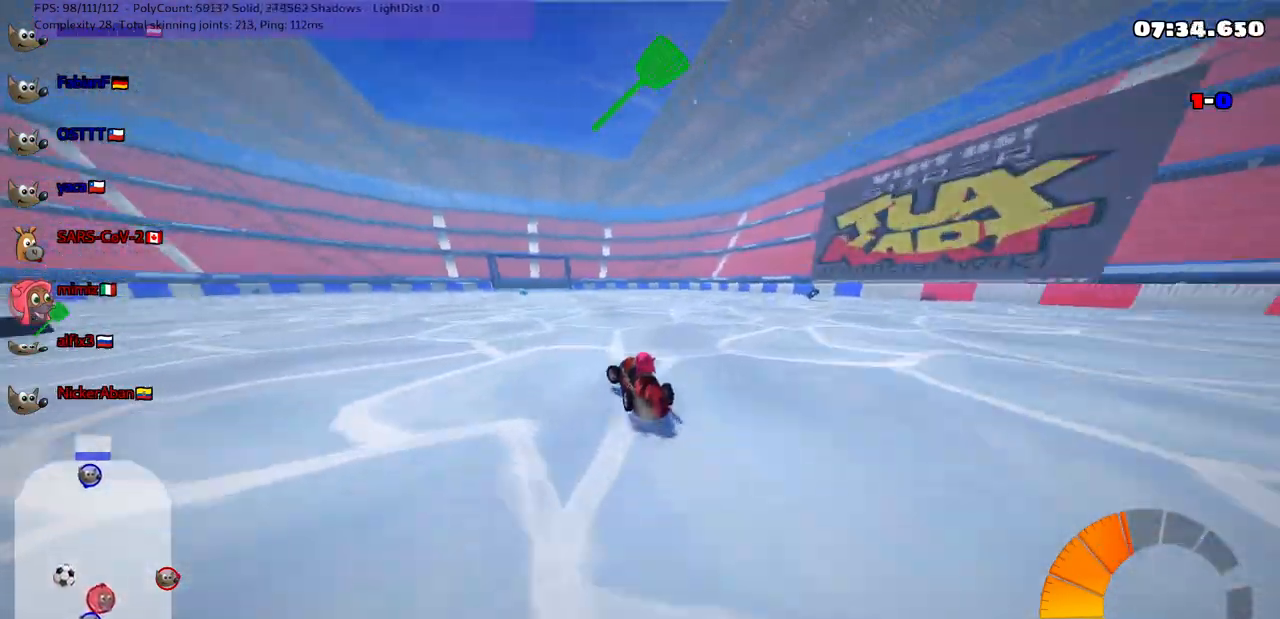
{"keys": ["space", "up"], "events": [[117, "m", "up"], [450, "space", "down"], [483, "left", "up"]]}
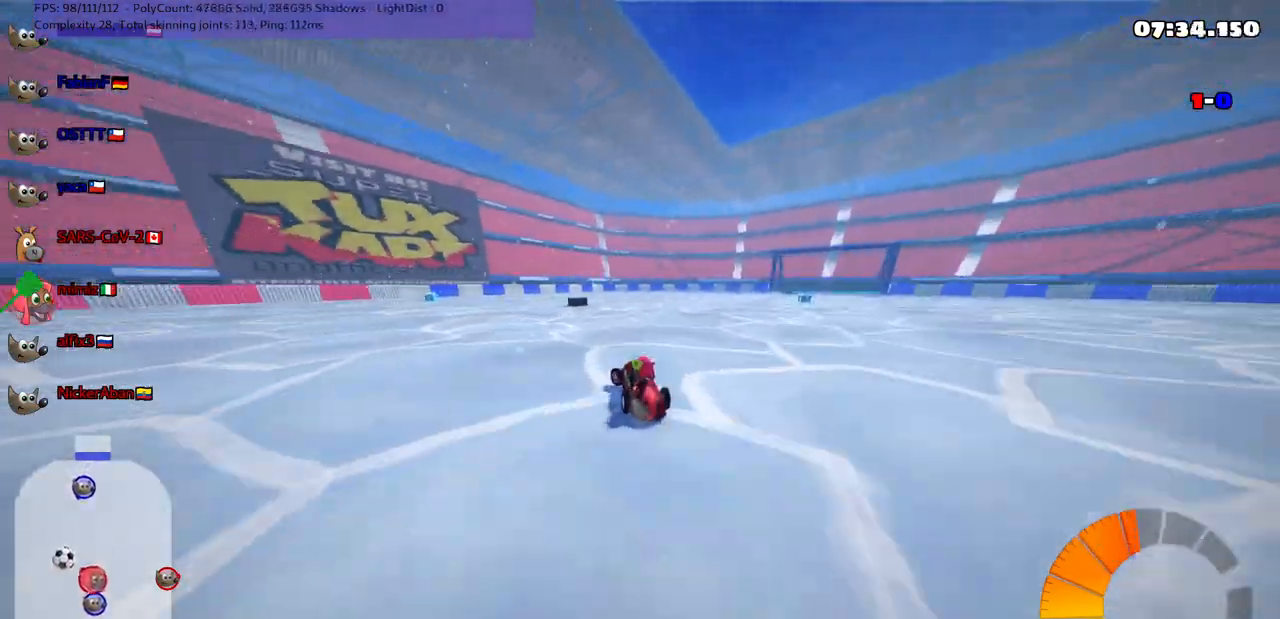
{"keys": ["left", "m", "right", "up"], "events": [[50, "space", "up"], [83, "m", "down"], [83, "right", "down"], [183, "left", "down"], [233, "right", "up"], [417, "right", "down"]]}
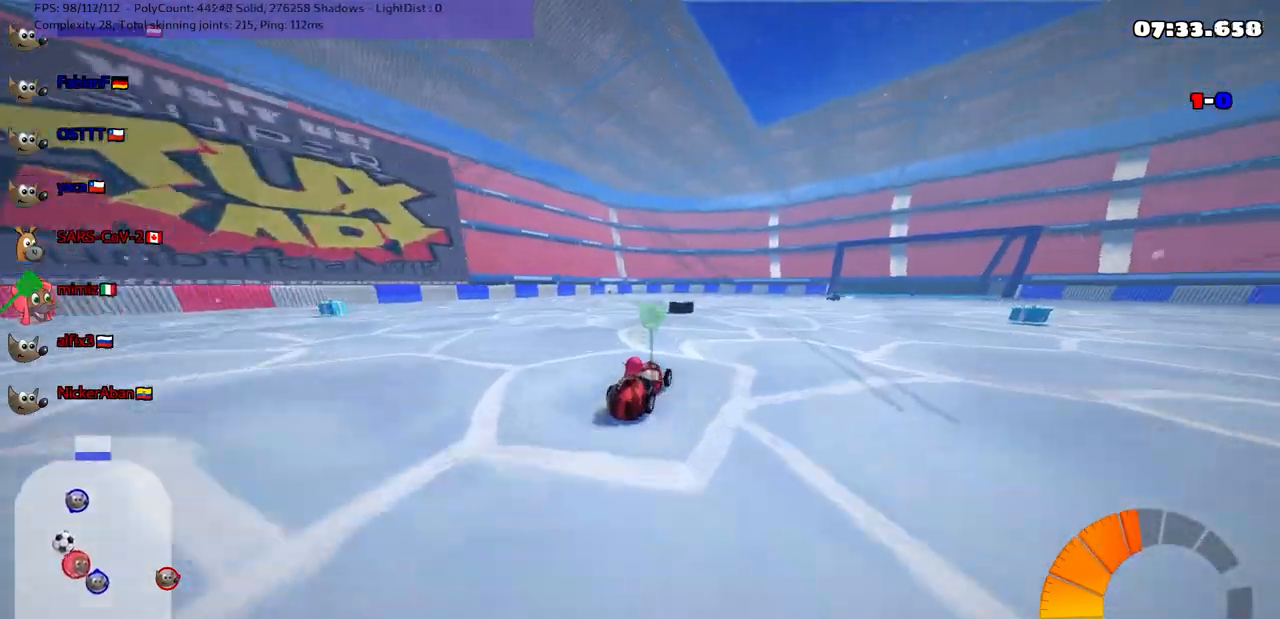
{"keys": ["m", "right", "up"], "events": [[17, "right", "up"], [400, "right", "down"], [450, "left", "up"]]}
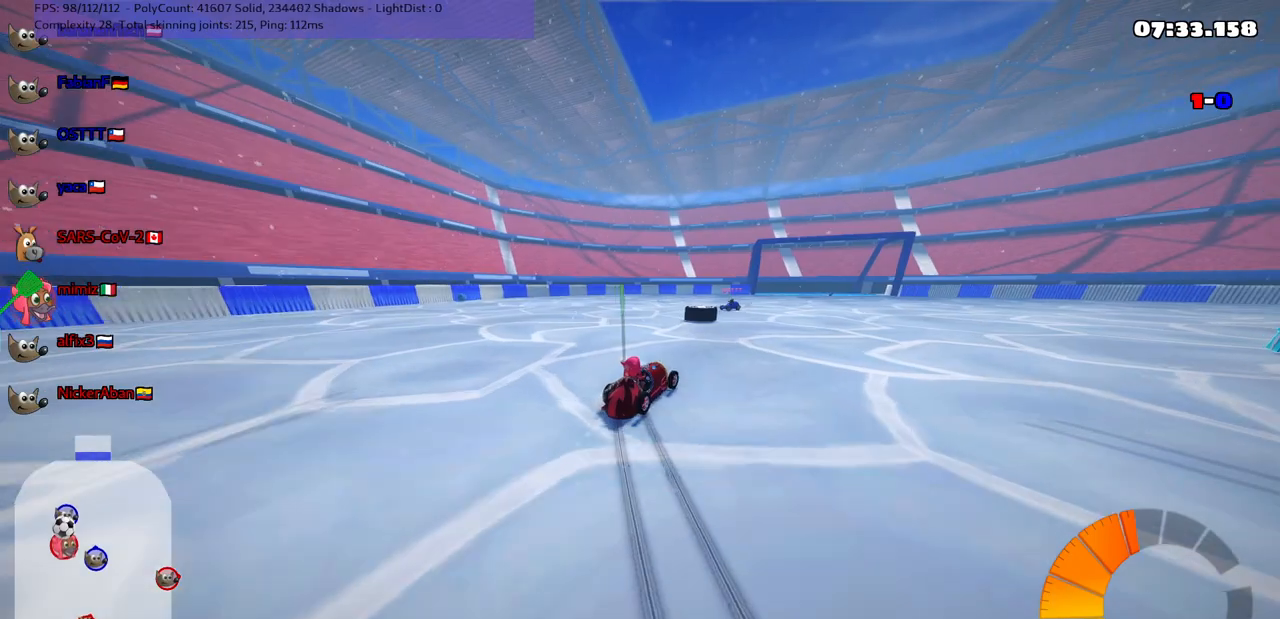
{"keys": ["right", "up"], "events": [[133, "m", "up"]]}
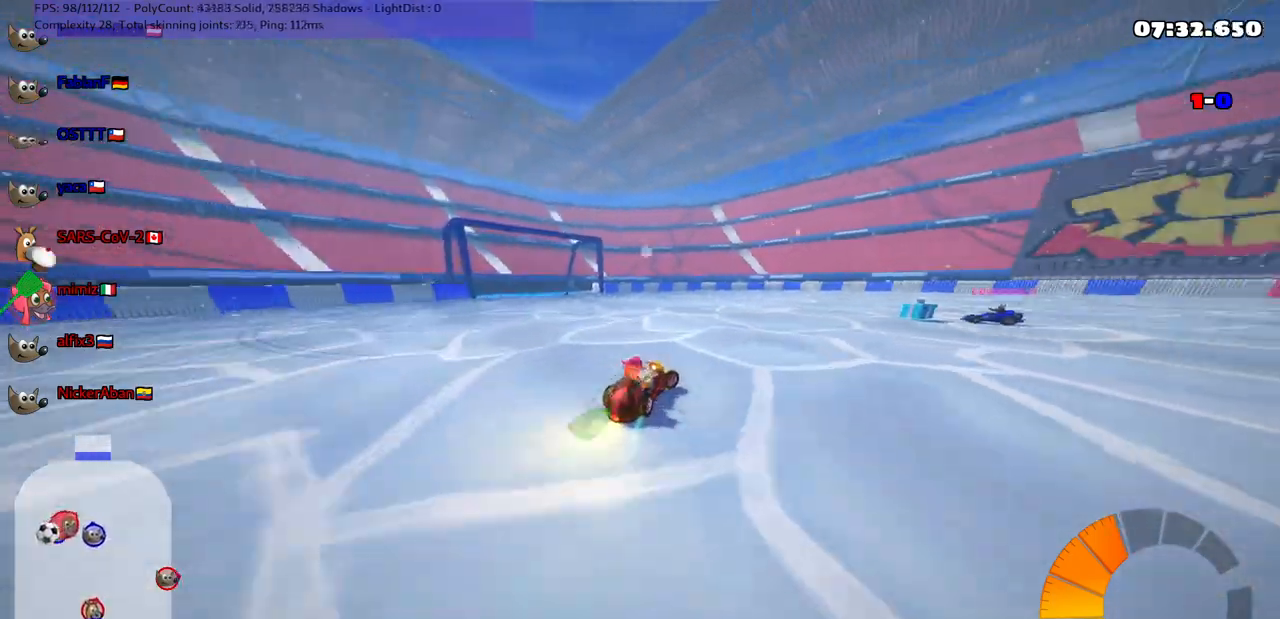
{"keys": ["left", "m", "up"], "events": [[267, "m", "down"], [450, "left", "down"], [450, "right", "up"]]}
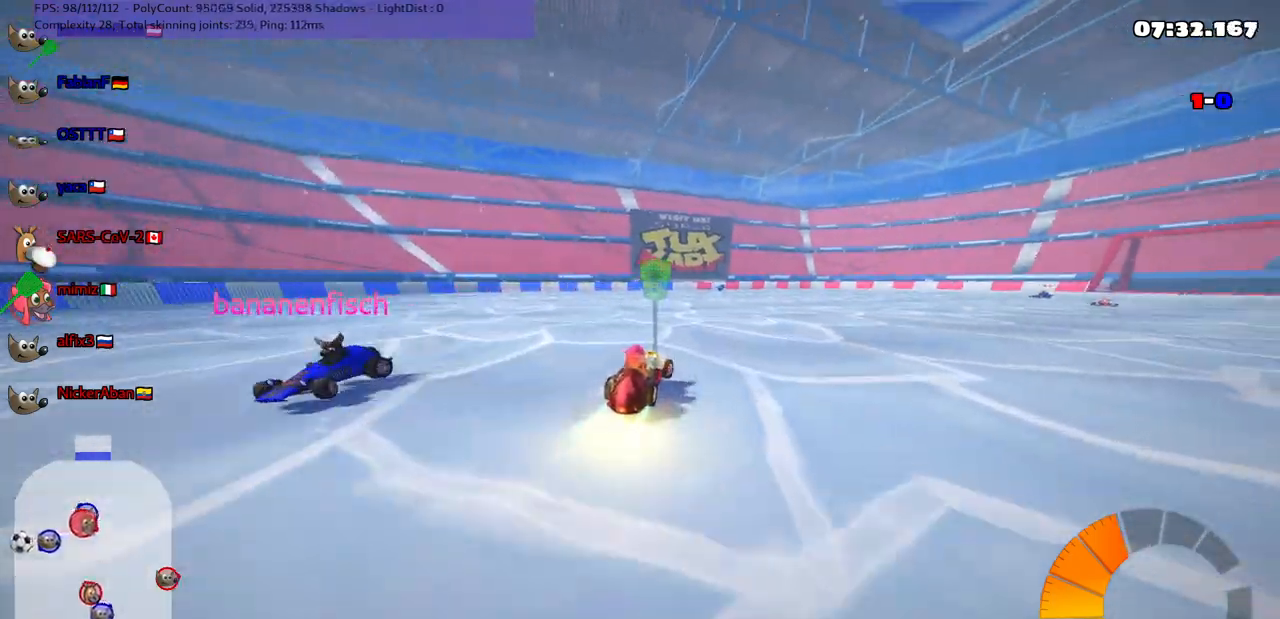
{"keys": ["m", "right", "up"], "events": [[50, "left", "up"], [50, "right", "down"]]}
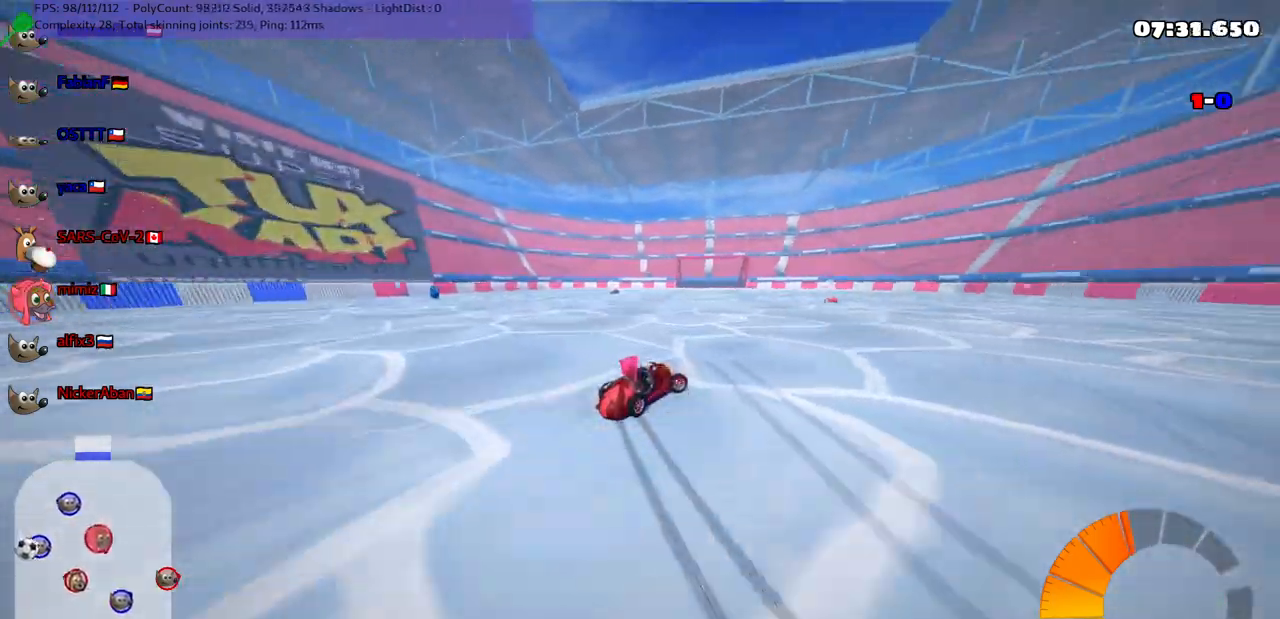
{"keys": ["left", "m", "up"], "events": [[350, "right", "up"], [400, "left", "down"]]}
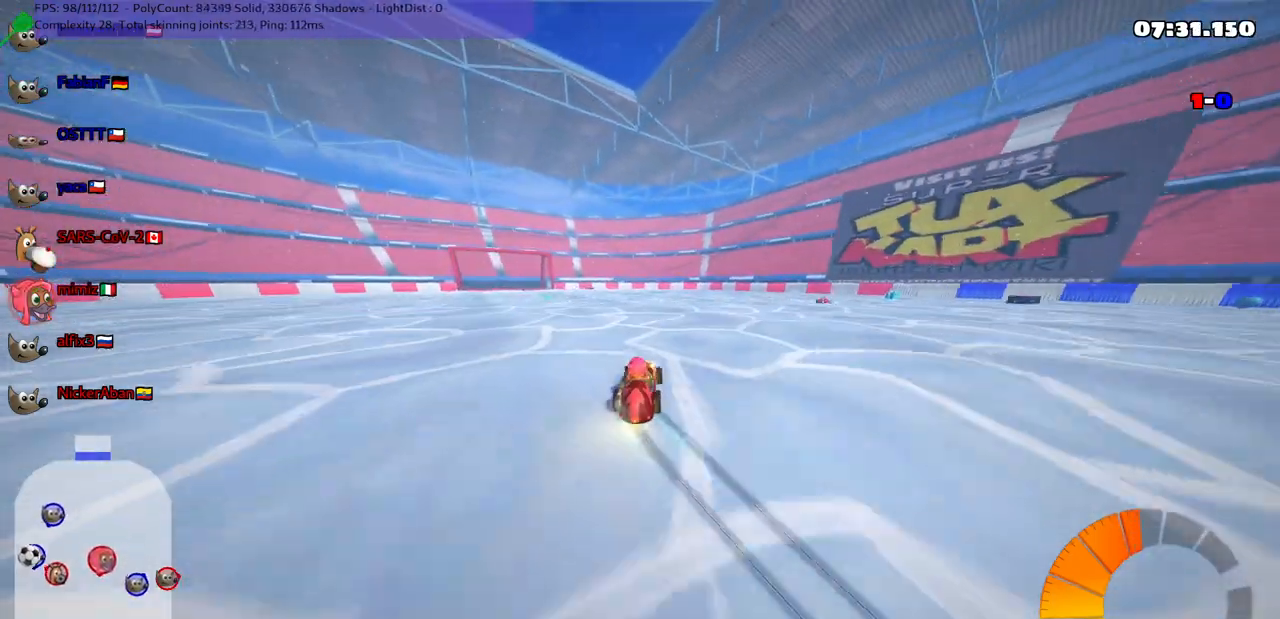
{"keys": ["up"], "events": [[133, "m", "up"], [283, "left", "up"]]}